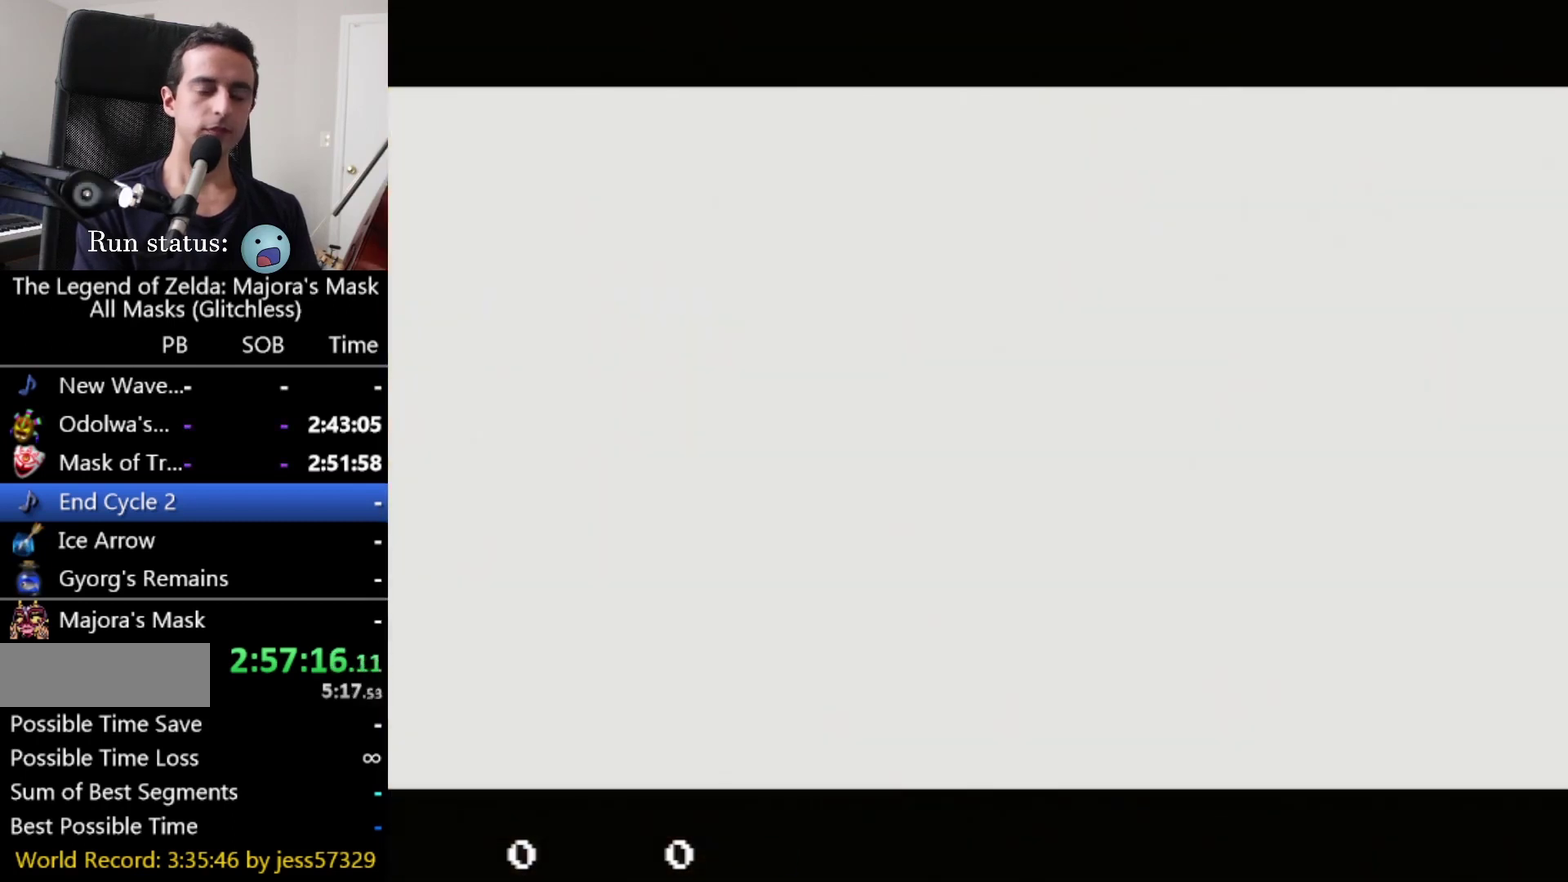
Gameplay with a controller; each line is a JSON object with the inputs held at the frame after it. "events" lists button and stick changes between this image and that frame as [ms after this image, input, new state], when the widget could be followed in between. Not read: CIRCLE L2 L3 R3 TRIANGLE Y.
{"buttons": [], "left_stick": "down-right", "right_stick": "center", "events": [[416, "left_stick", "down-right"]]}
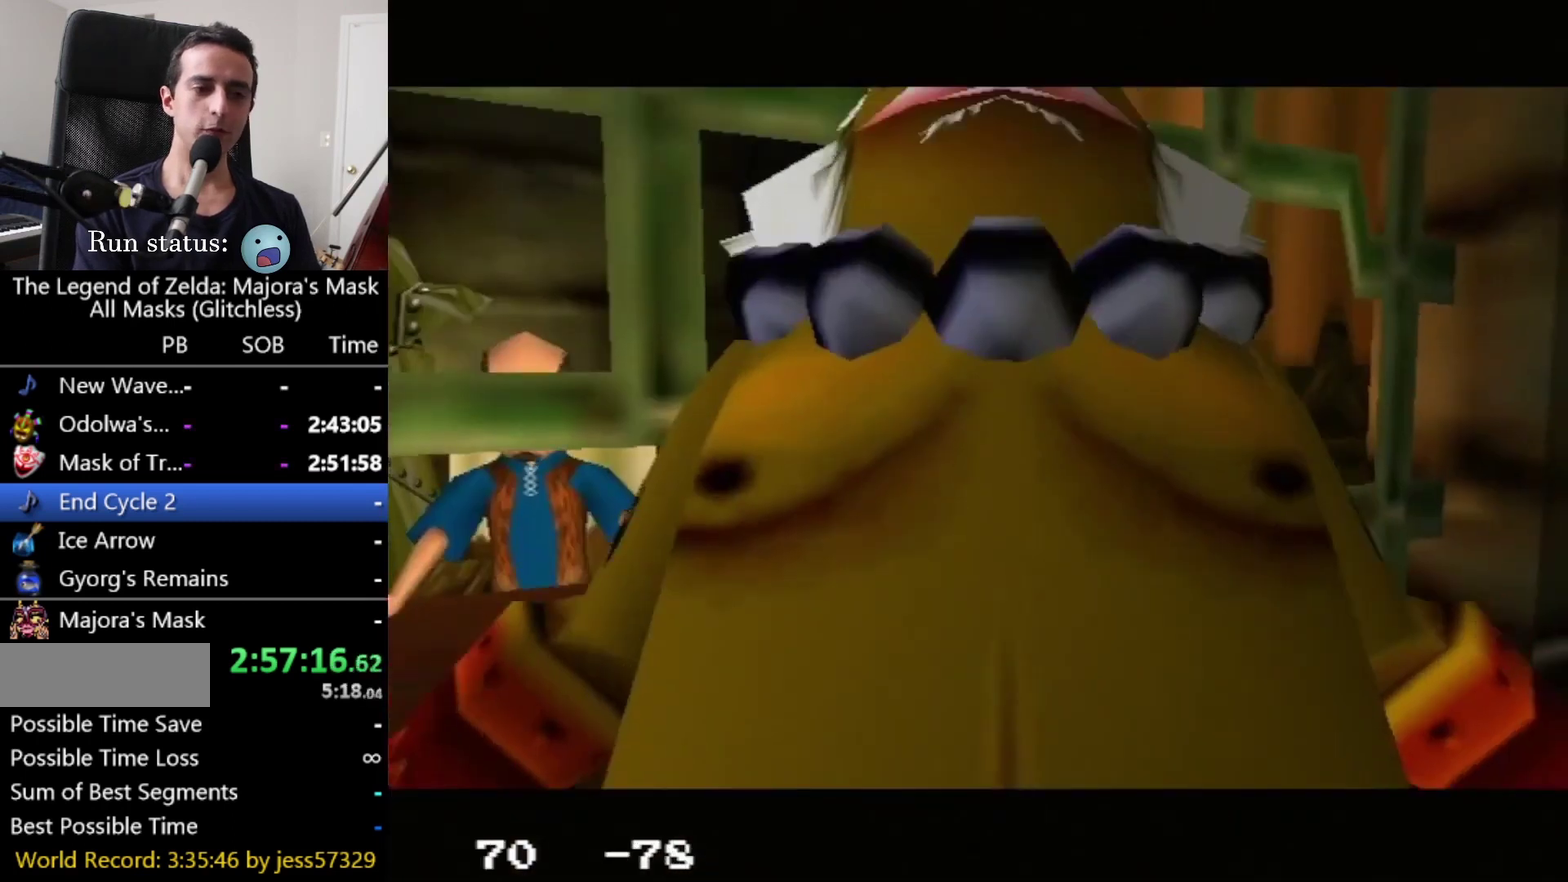
{"buttons": [], "left_stick": "down-right", "right_stick": "center", "events": [[250, "left_stick", "center"], [375, "left_stick", "down-right"]]}
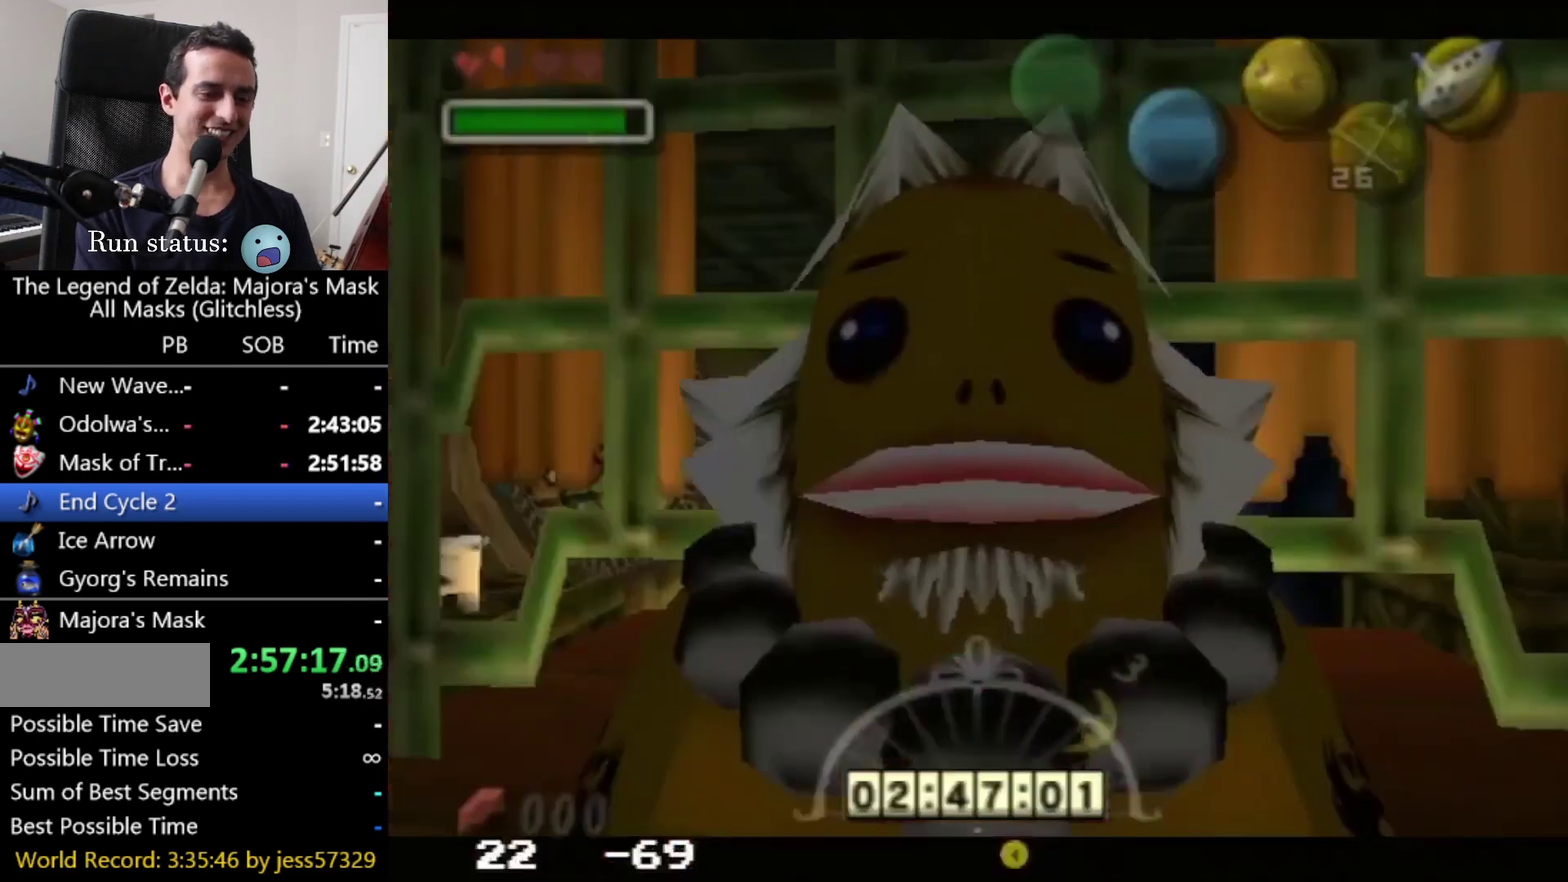
{"buttons": [], "left_stick": "center", "right_stick": "center", "events": [[125, "left_stick", "center"]]}
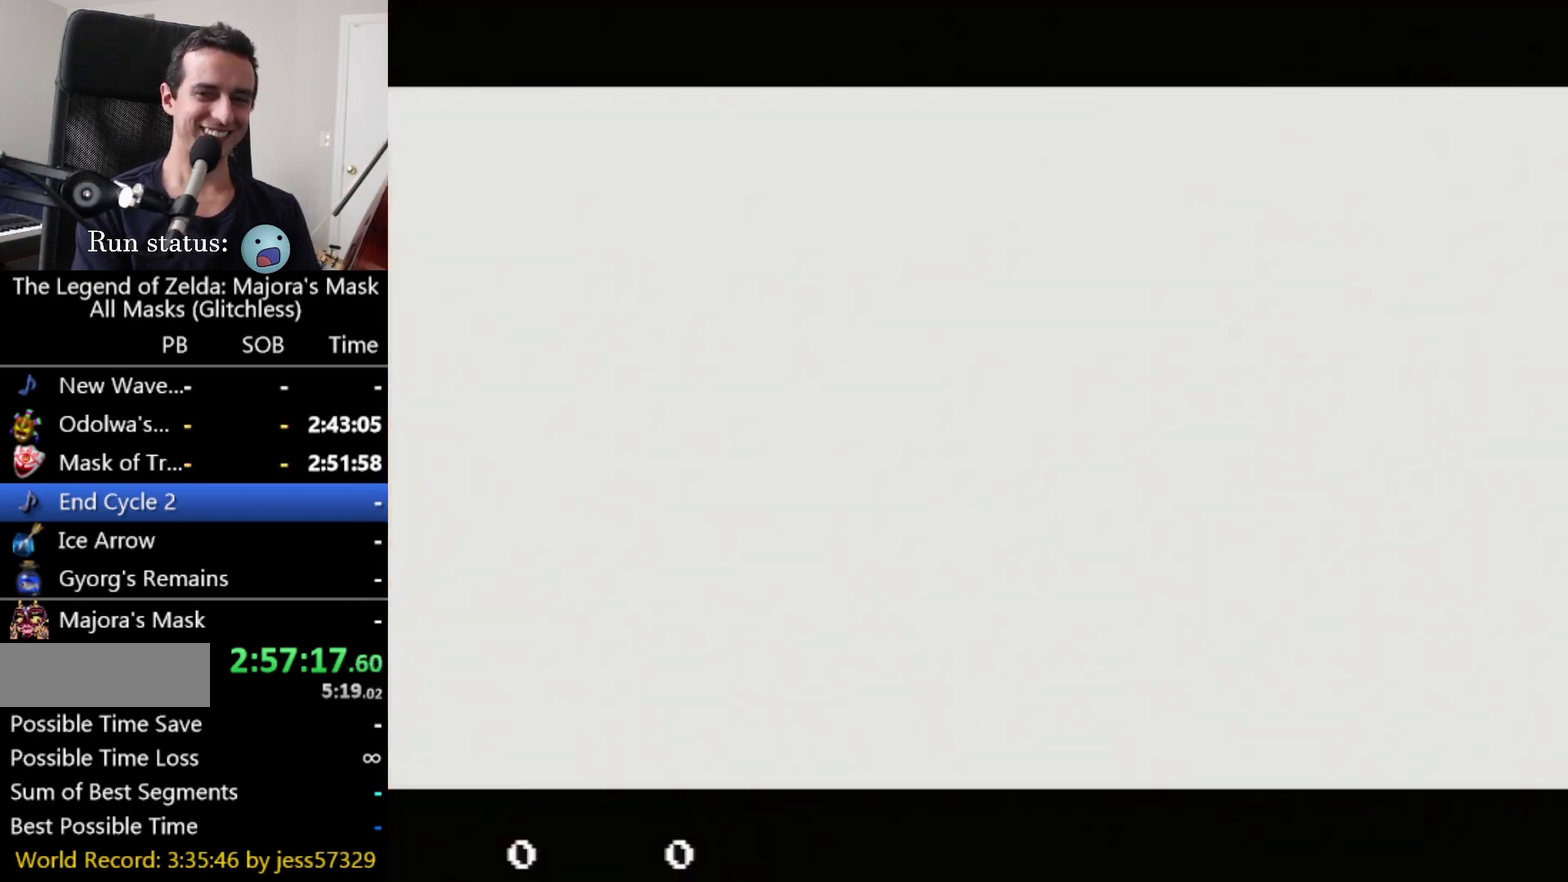
{"buttons": ["SQUARE"], "left_stick": "down-left", "right_stick": "center", "events": [[41, "left_stick", "down-left"], [166, "left_stick", "center"], [291, "SQUARE", "down"], [291, "left_stick", "down-left"], [375, "SQUARE", "up"], [458, "SQUARE", "down"]]}
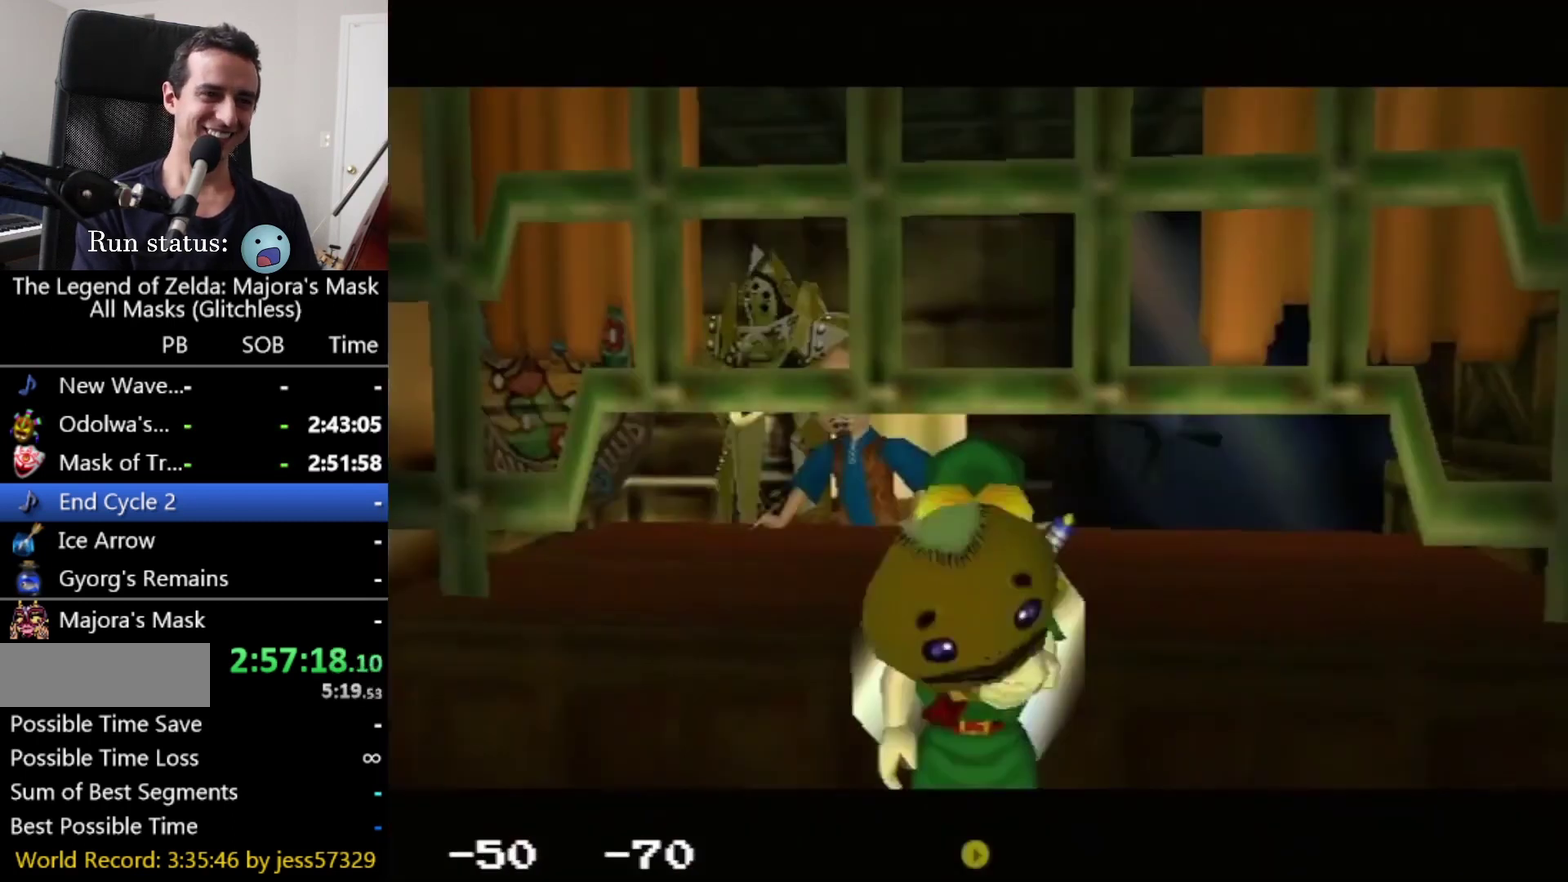
{"buttons": ["SQUARE"], "left_stick": "center", "right_stick": "center", "events": [[41, "SQUARE", "up"], [458, "left_stick", "center"], [500, "SQUARE", "down"]]}
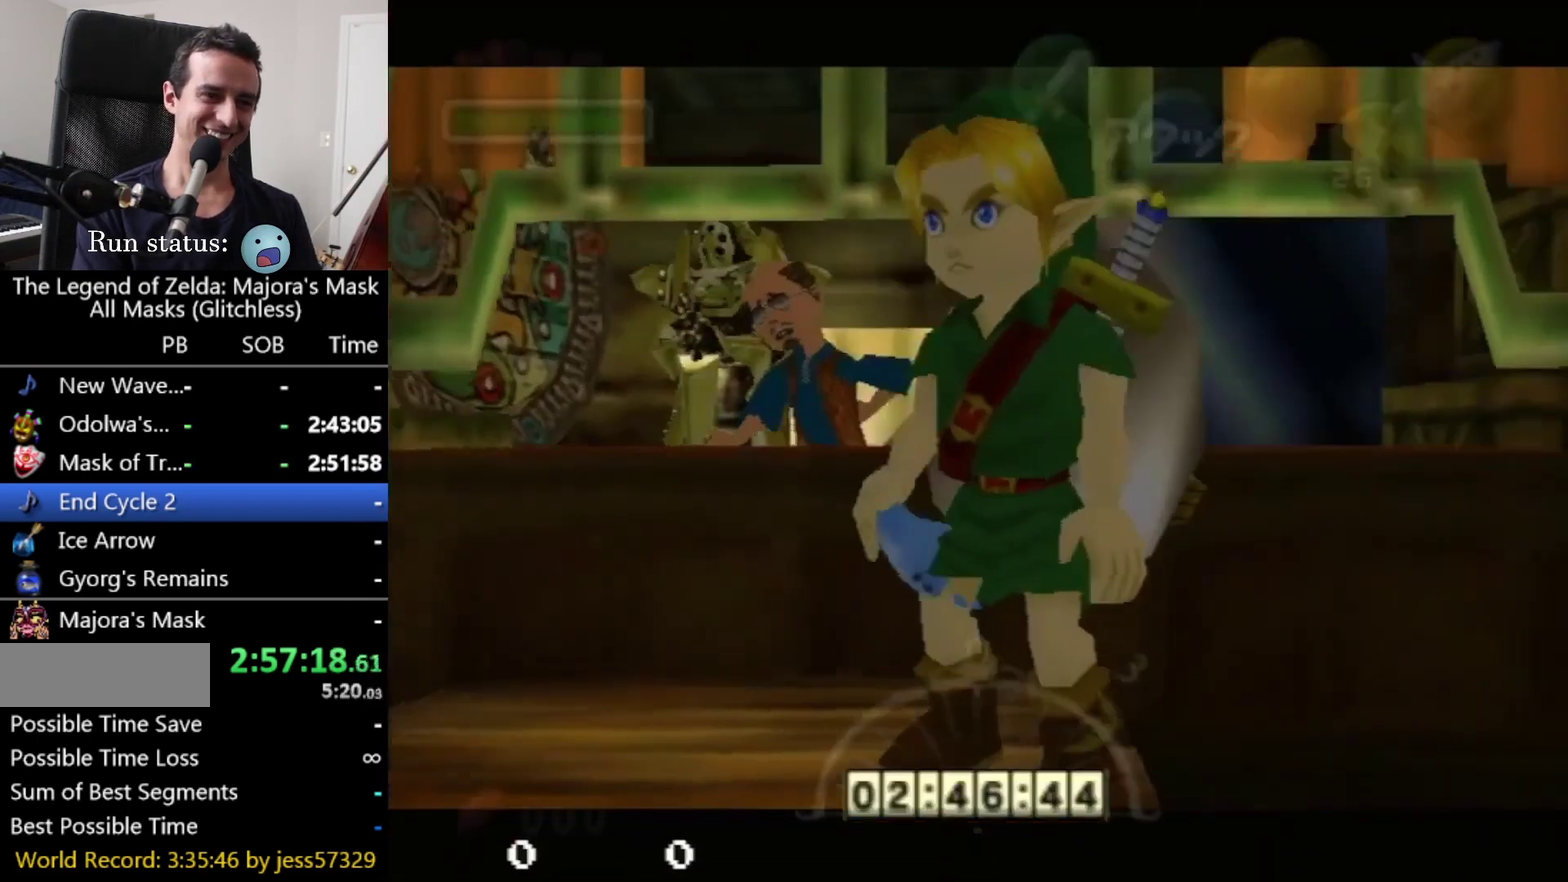
{"buttons": [], "left_stick": "center", "right_stick": "center", "events": [[125, "SQUARE", "up"]]}
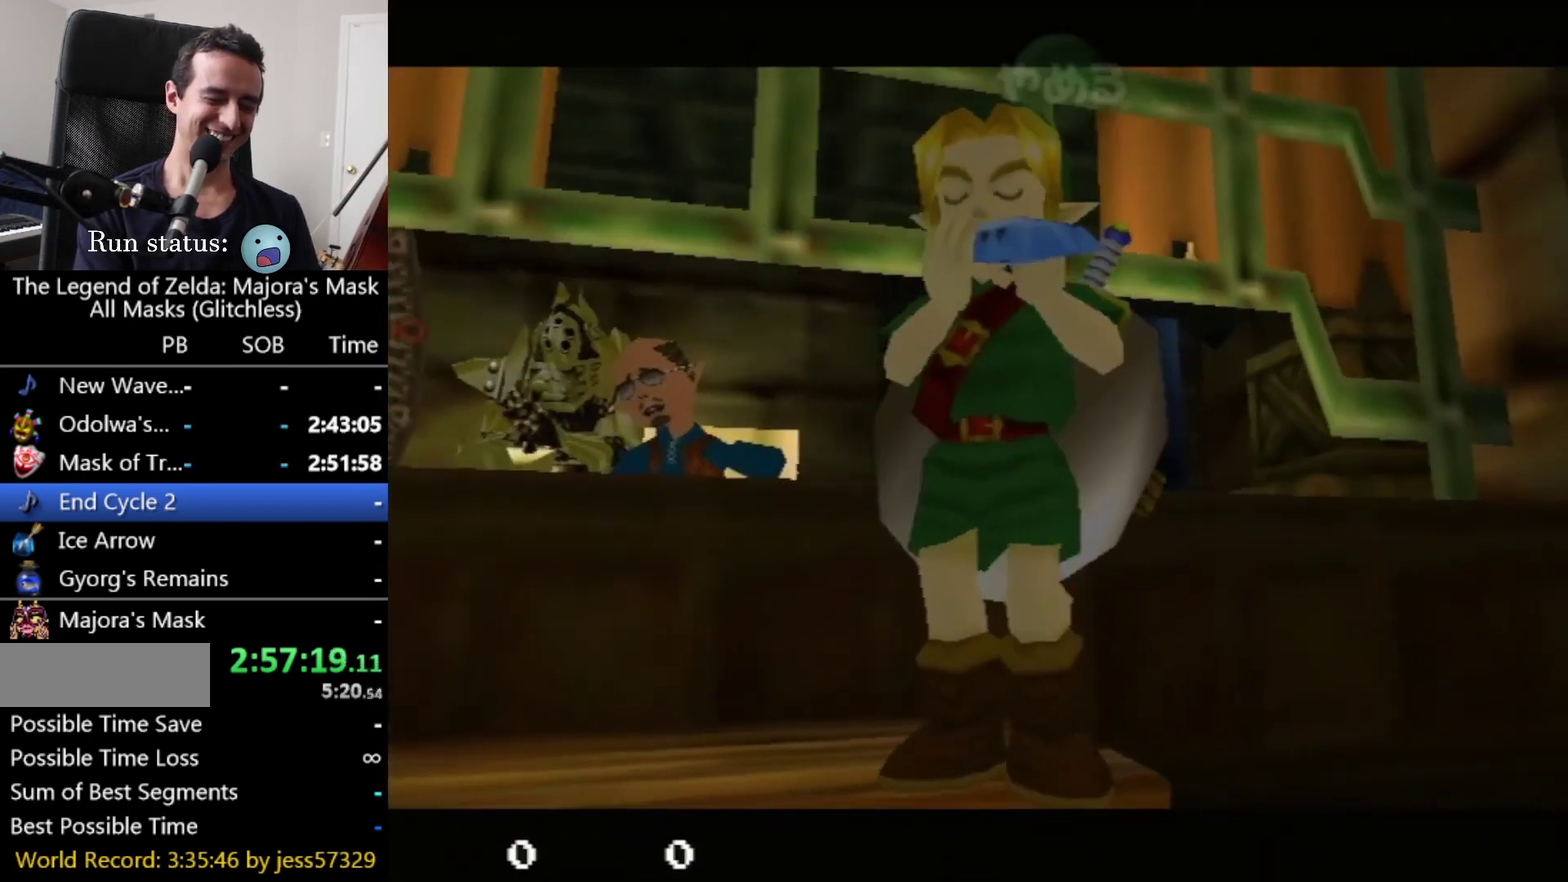
{"buttons": ["R2"], "left_stick": "center", "right_stick": "center", "events": [[291, "SQUARE", "down"], [416, "SQUARE", "up"], [500, "R2", "down"]]}
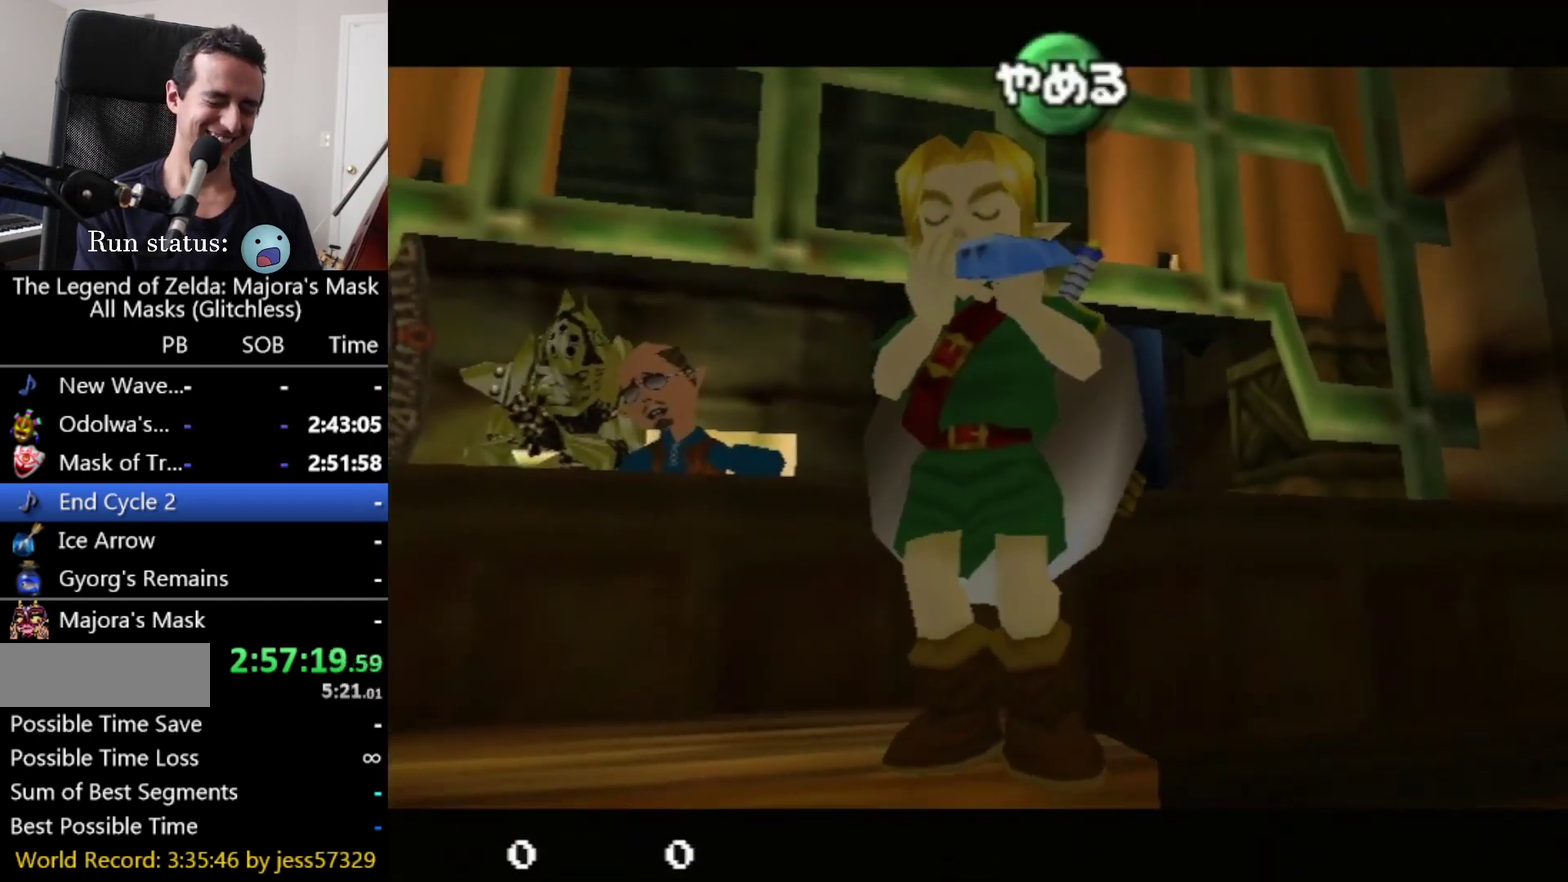
{"buttons": [], "left_stick": "center", "right_stick": "center", "events": [[166, "R2", "up"]]}
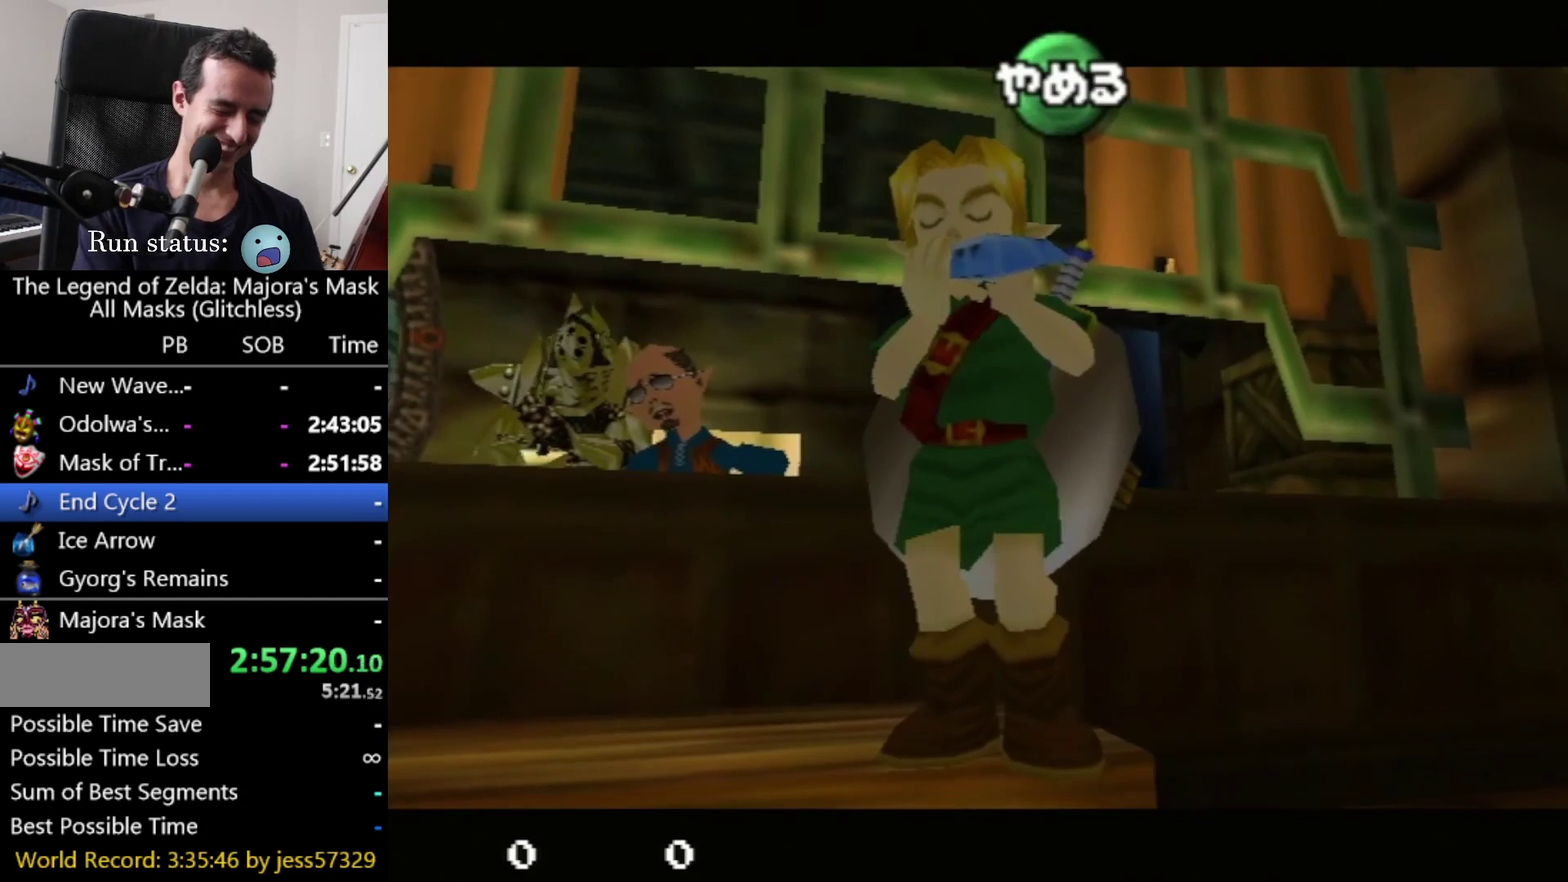
{"buttons": [], "left_stick": "center", "right_stick": "center", "events": []}
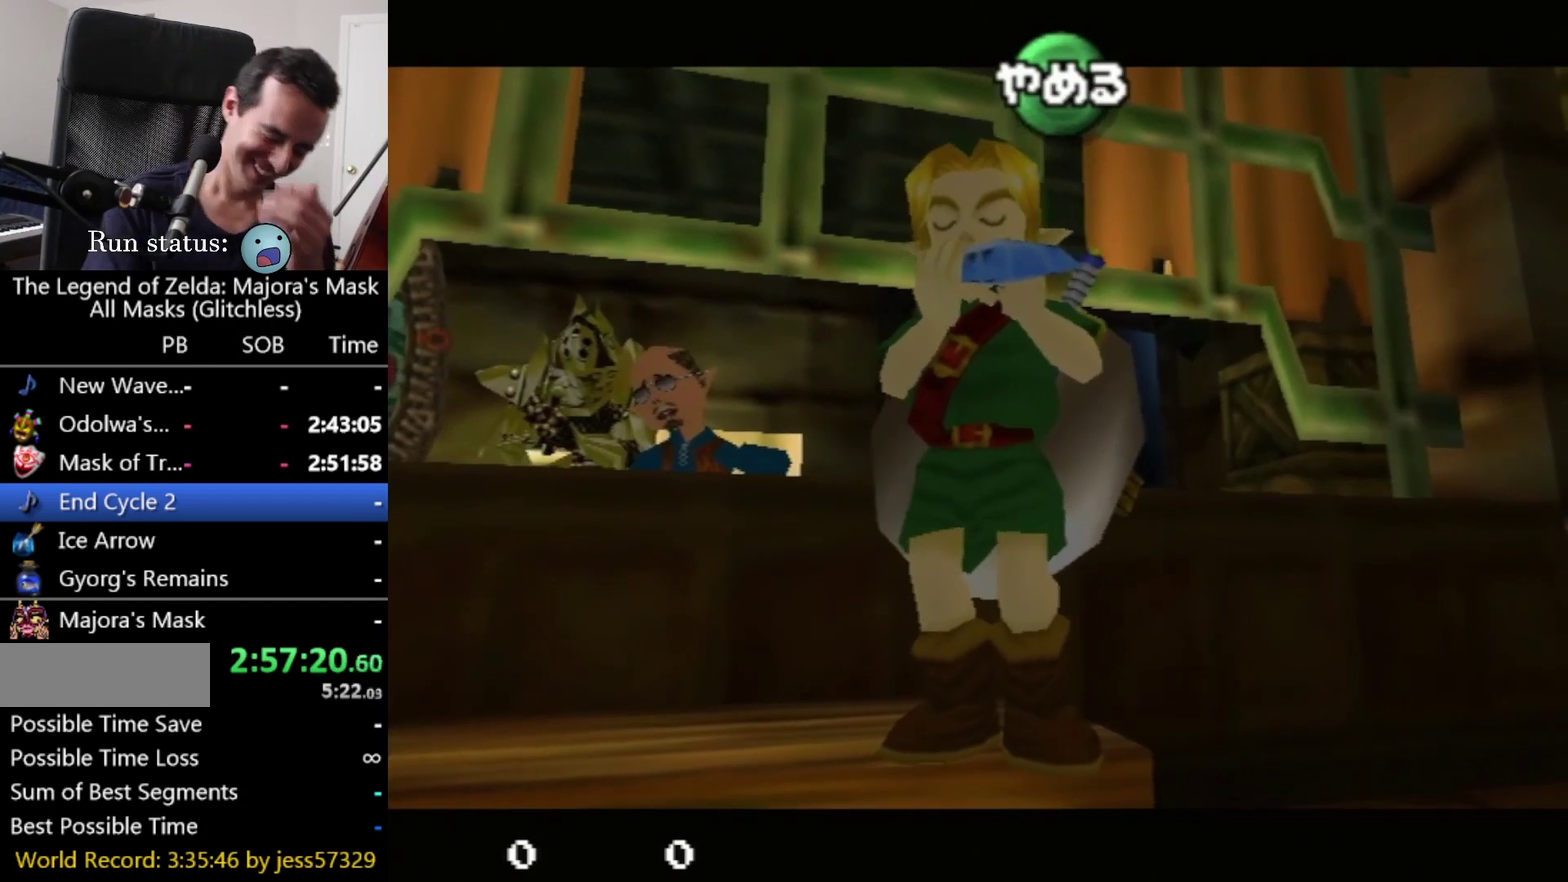
{"buttons": [], "left_stick": "center", "right_stick": "center", "events": []}
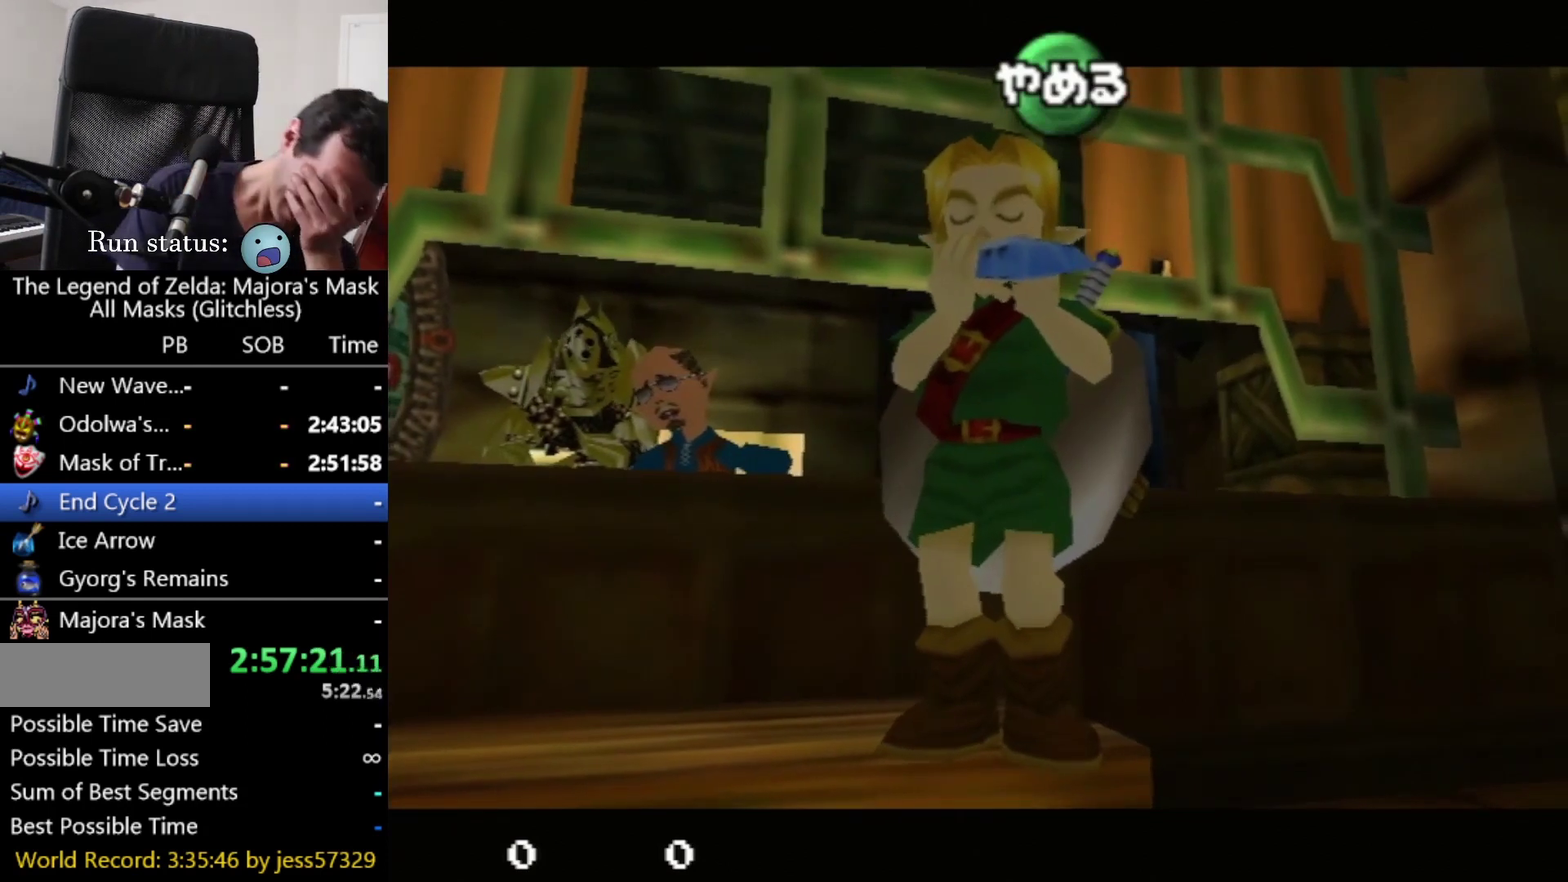
{"buttons": [], "left_stick": "center", "right_stick": "center", "events": []}
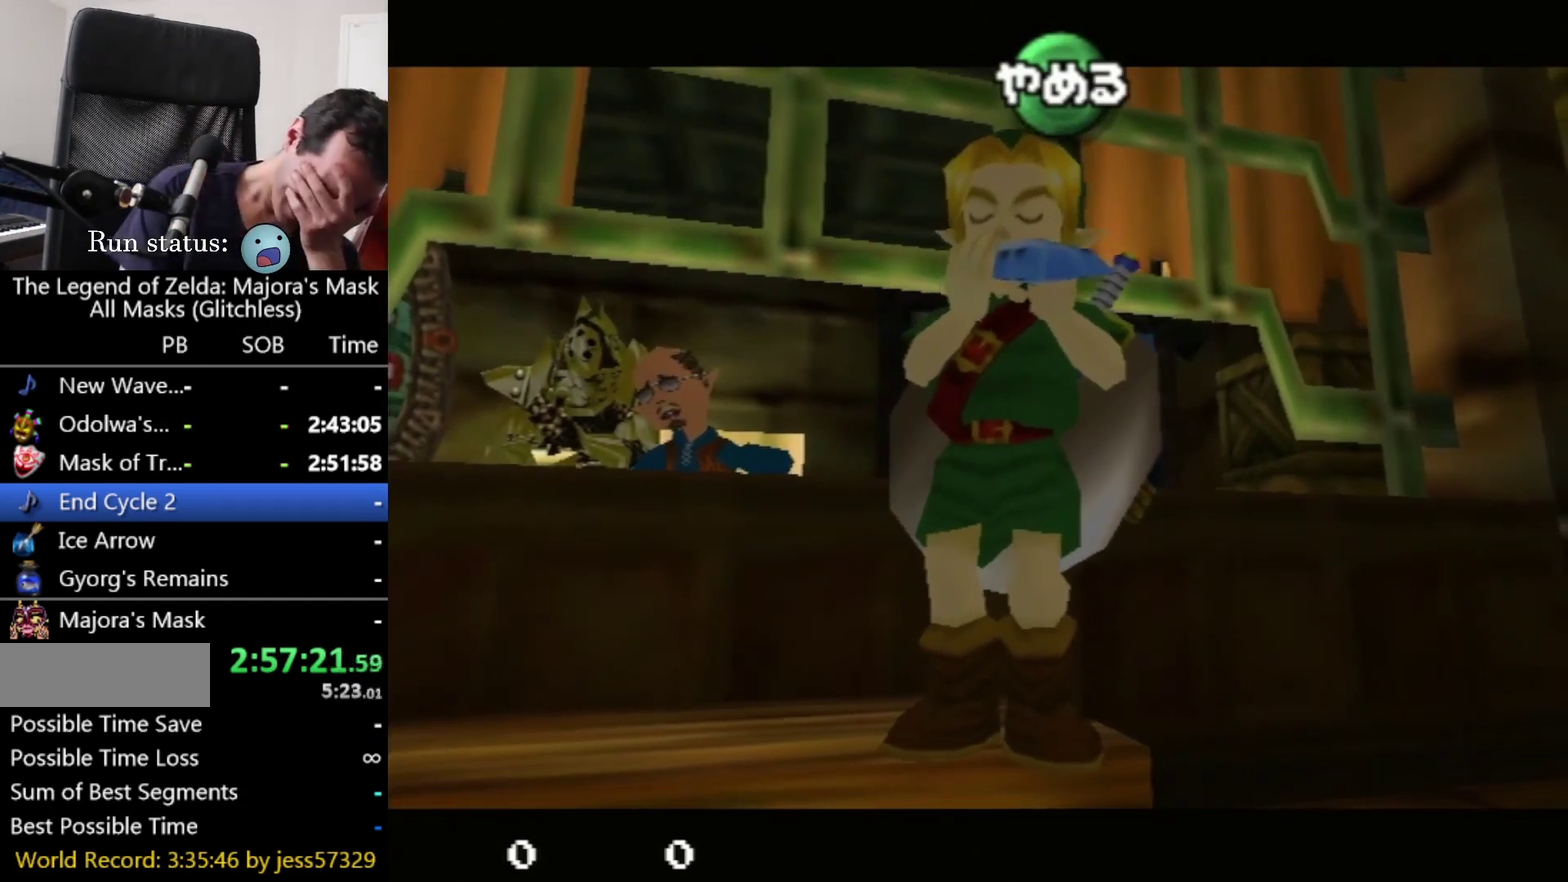
{"buttons": [], "left_stick": "center", "right_stick": "center", "events": []}
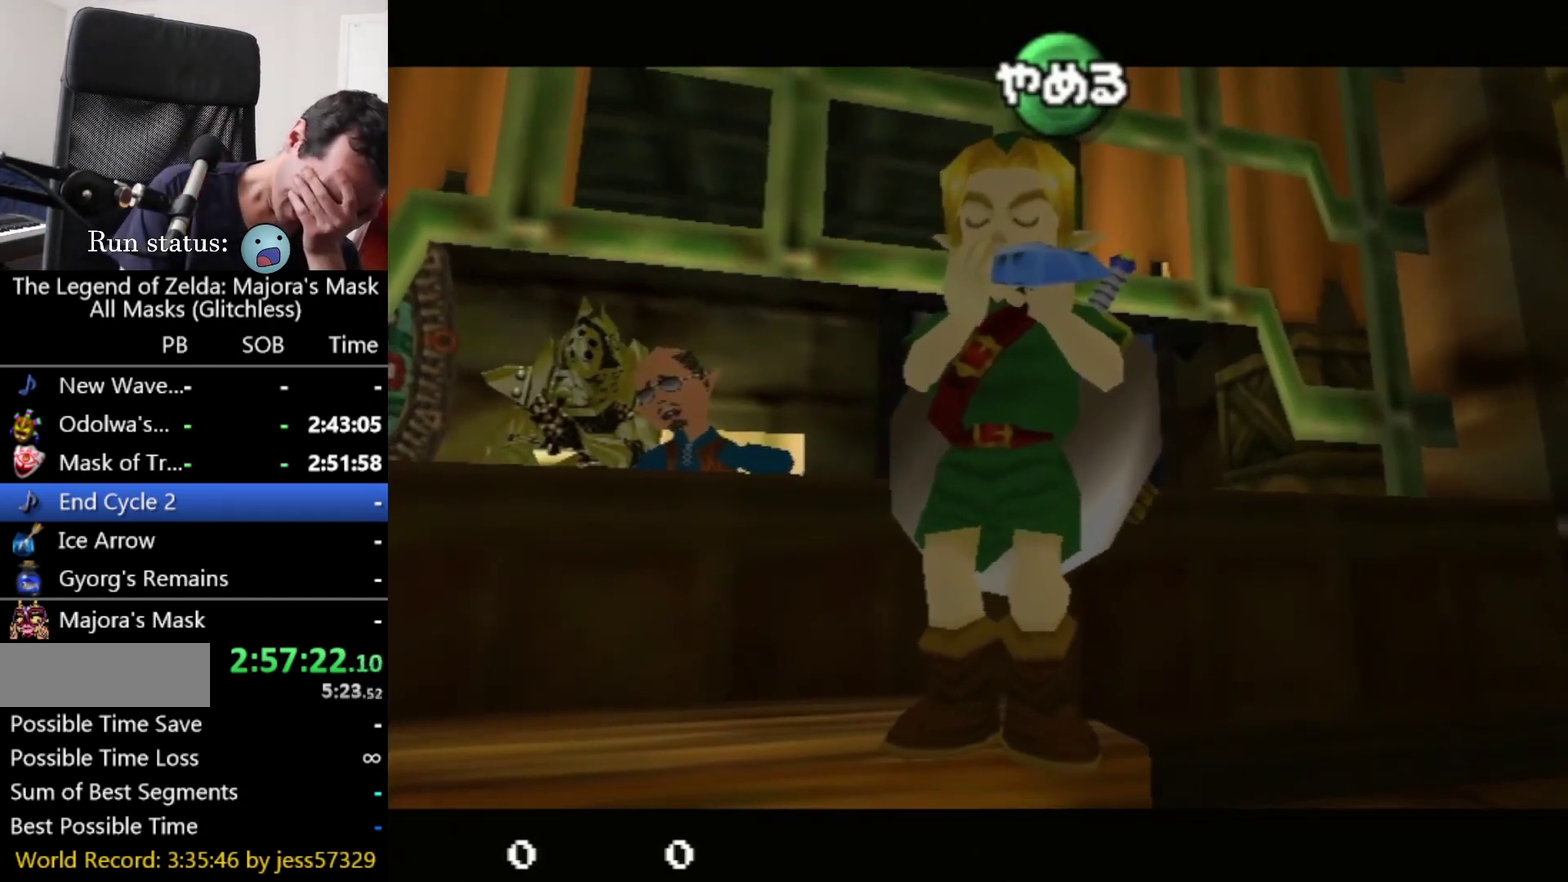
{"buttons": [], "left_stick": "center", "right_stick": "center", "events": []}
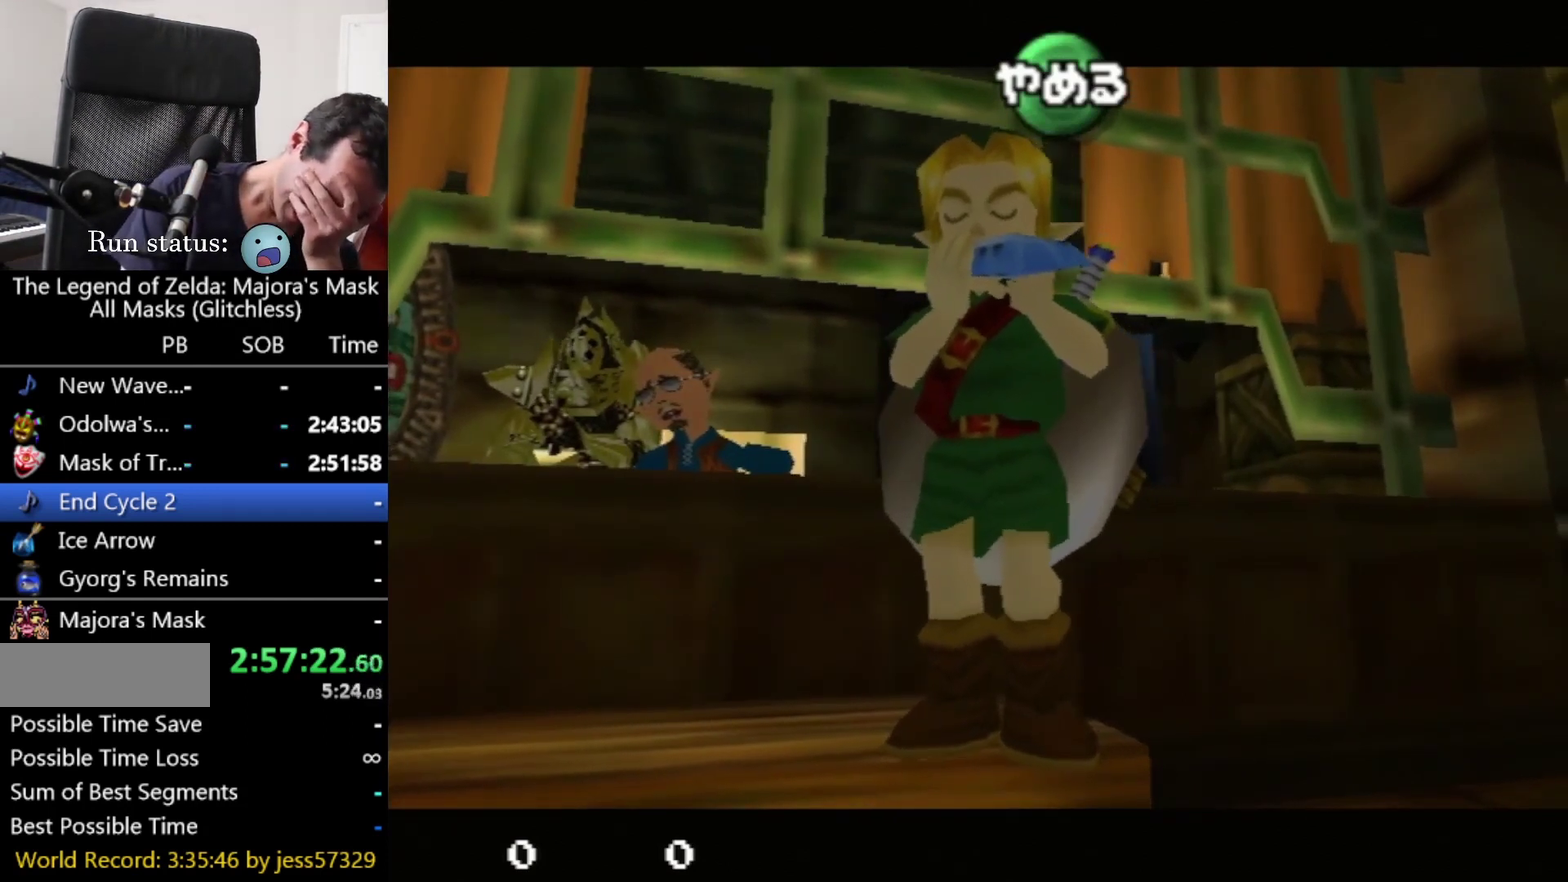
{"buttons": [], "left_stick": "center", "right_stick": "center", "events": []}
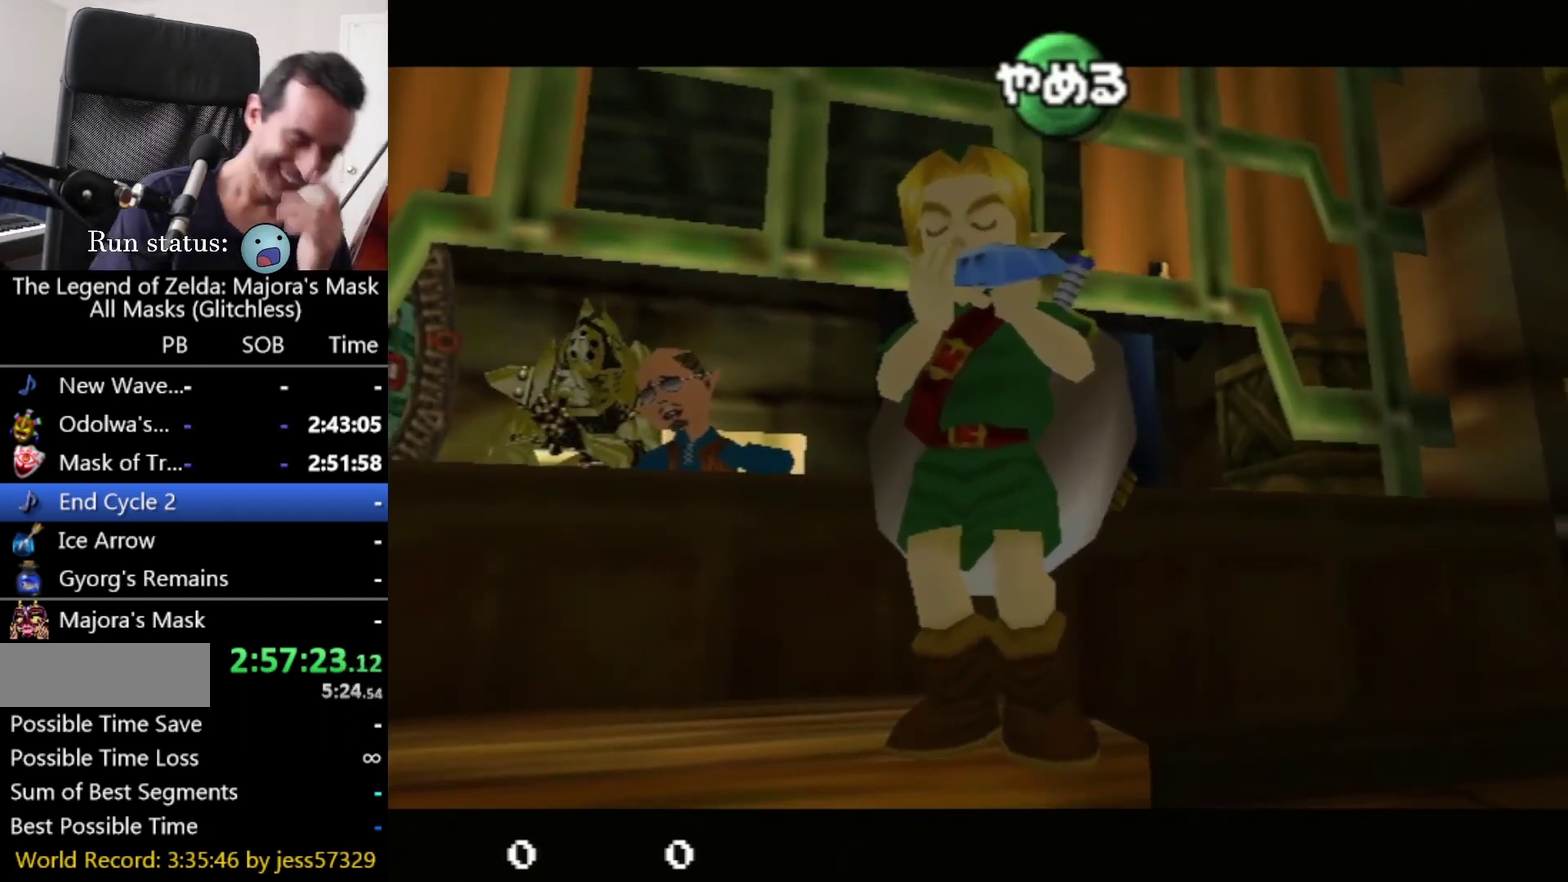
{"buttons": [], "left_stick": "center", "right_stick": "center", "events": []}
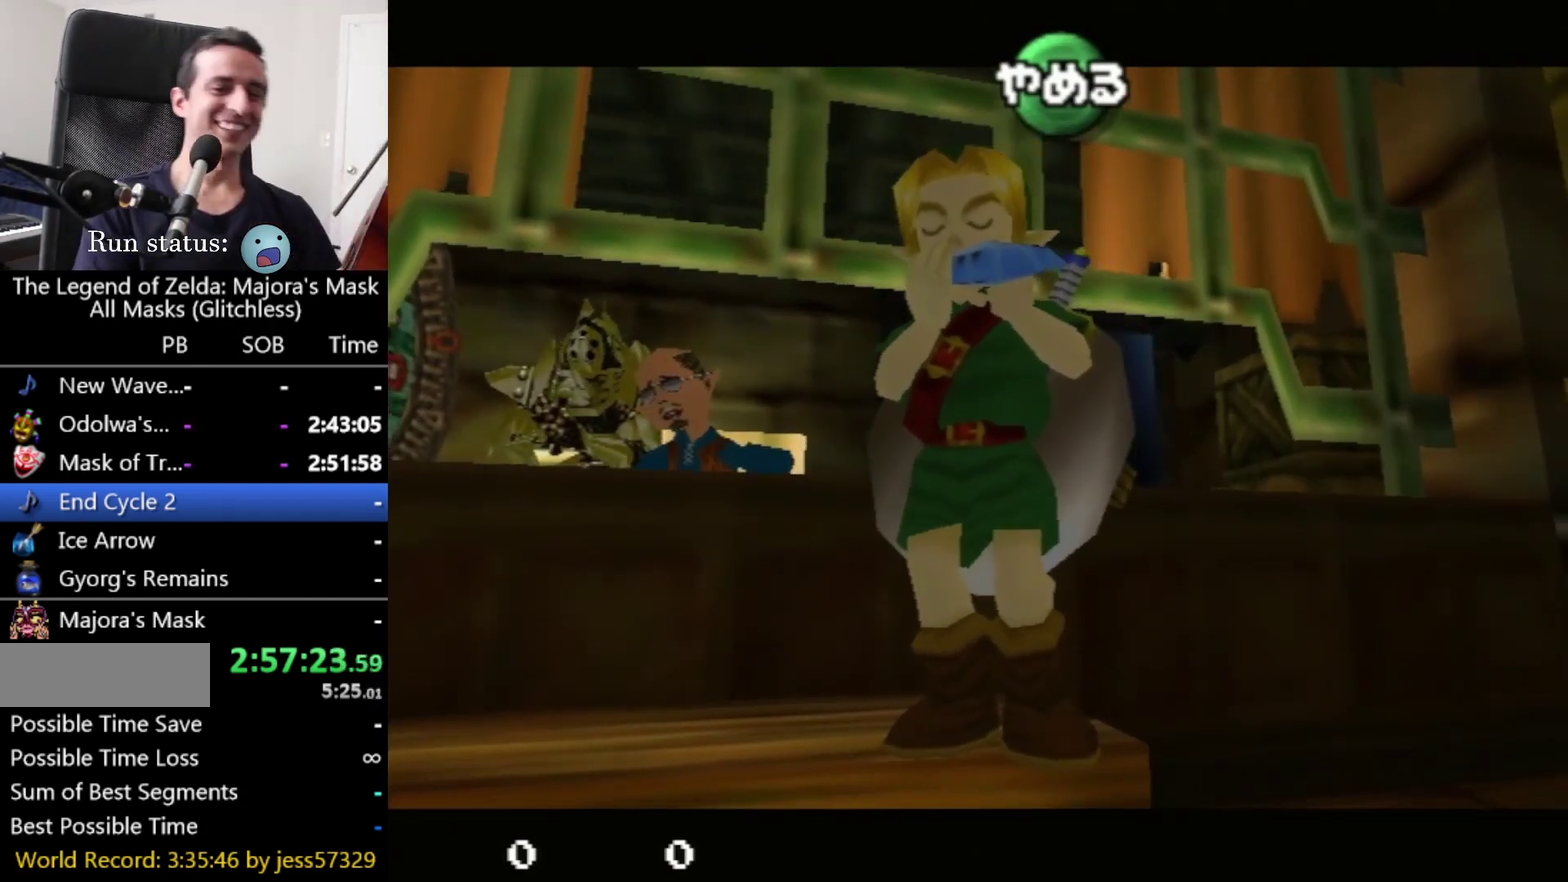
{"buttons": ["R2"], "left_stick": "center", "right_stick": "center", "events": [[125, "SQUARE", "down"], [291, "SQUARE", "up"], [458, "R2", "down"]]}
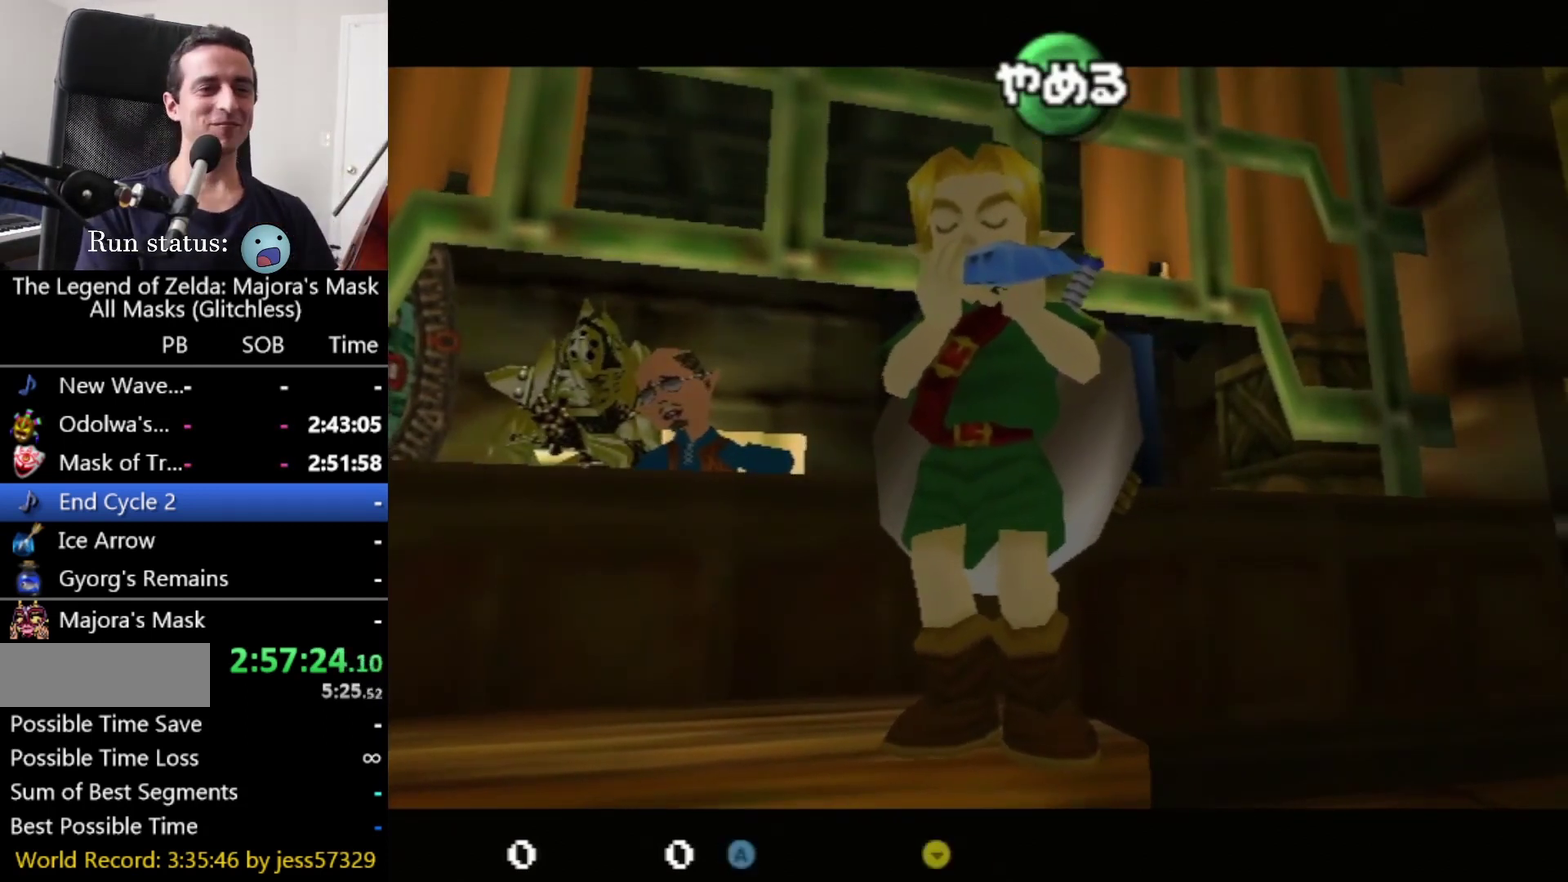
{"buttons": ["R2"], "left_stick": "center", "right_stick": "center", "events": [[125, "R2", "up"], [125, "SQUARE", "down"], [250, "SQUARE", "up"], [375, "R2", "down"]]}
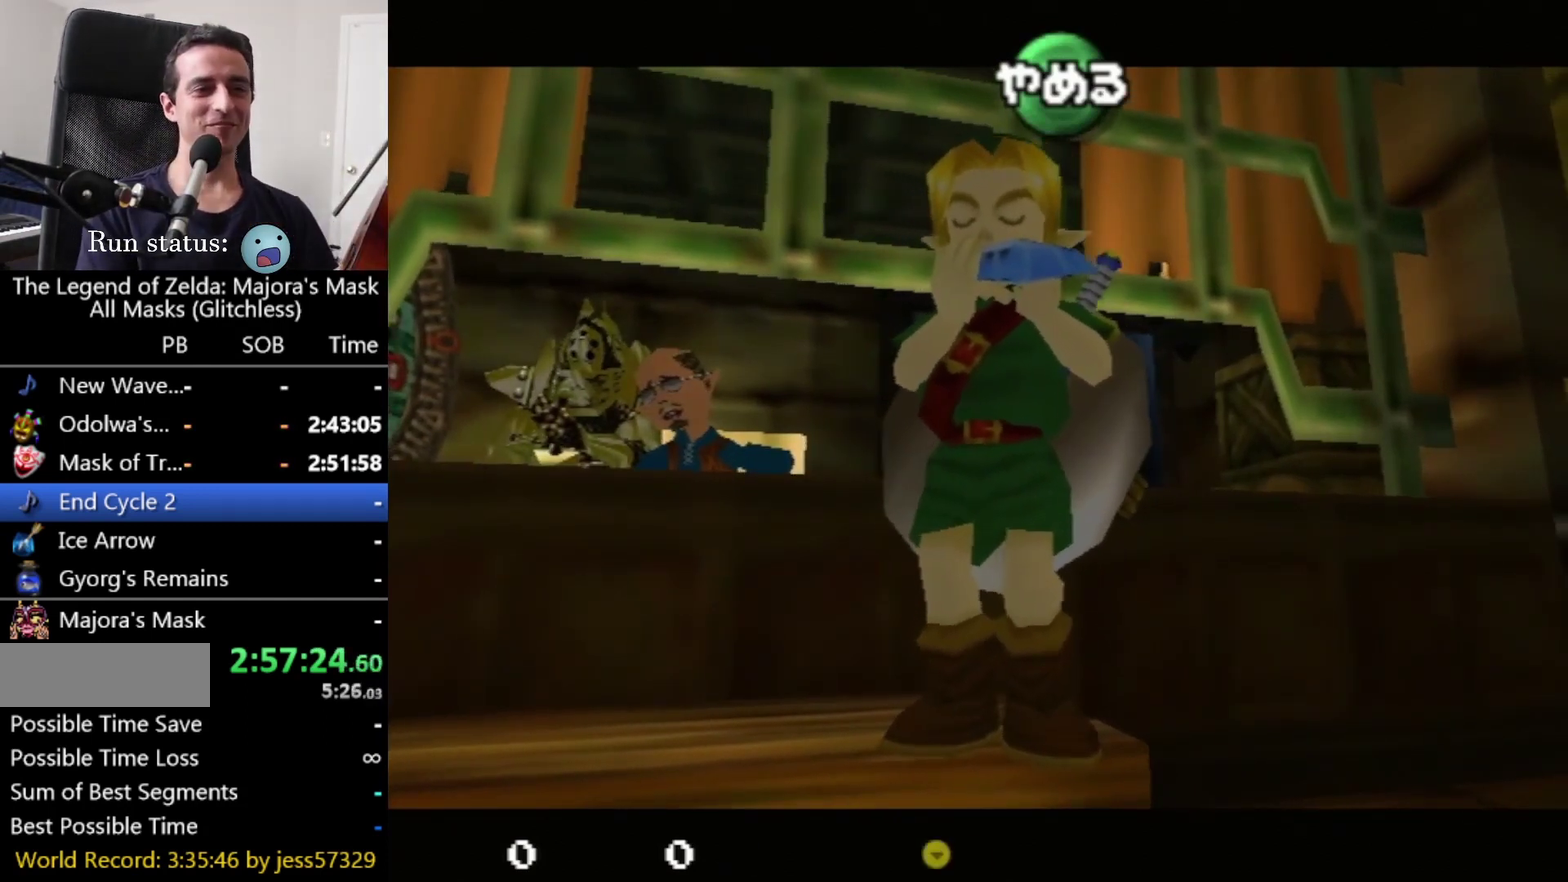
{"buttons": [], "left_stick": "center", "right_stick": "center", "events": [[125, "R2", "up"], [291, "SQUARE", "down"], [416, "SQUARE", "up"]]}
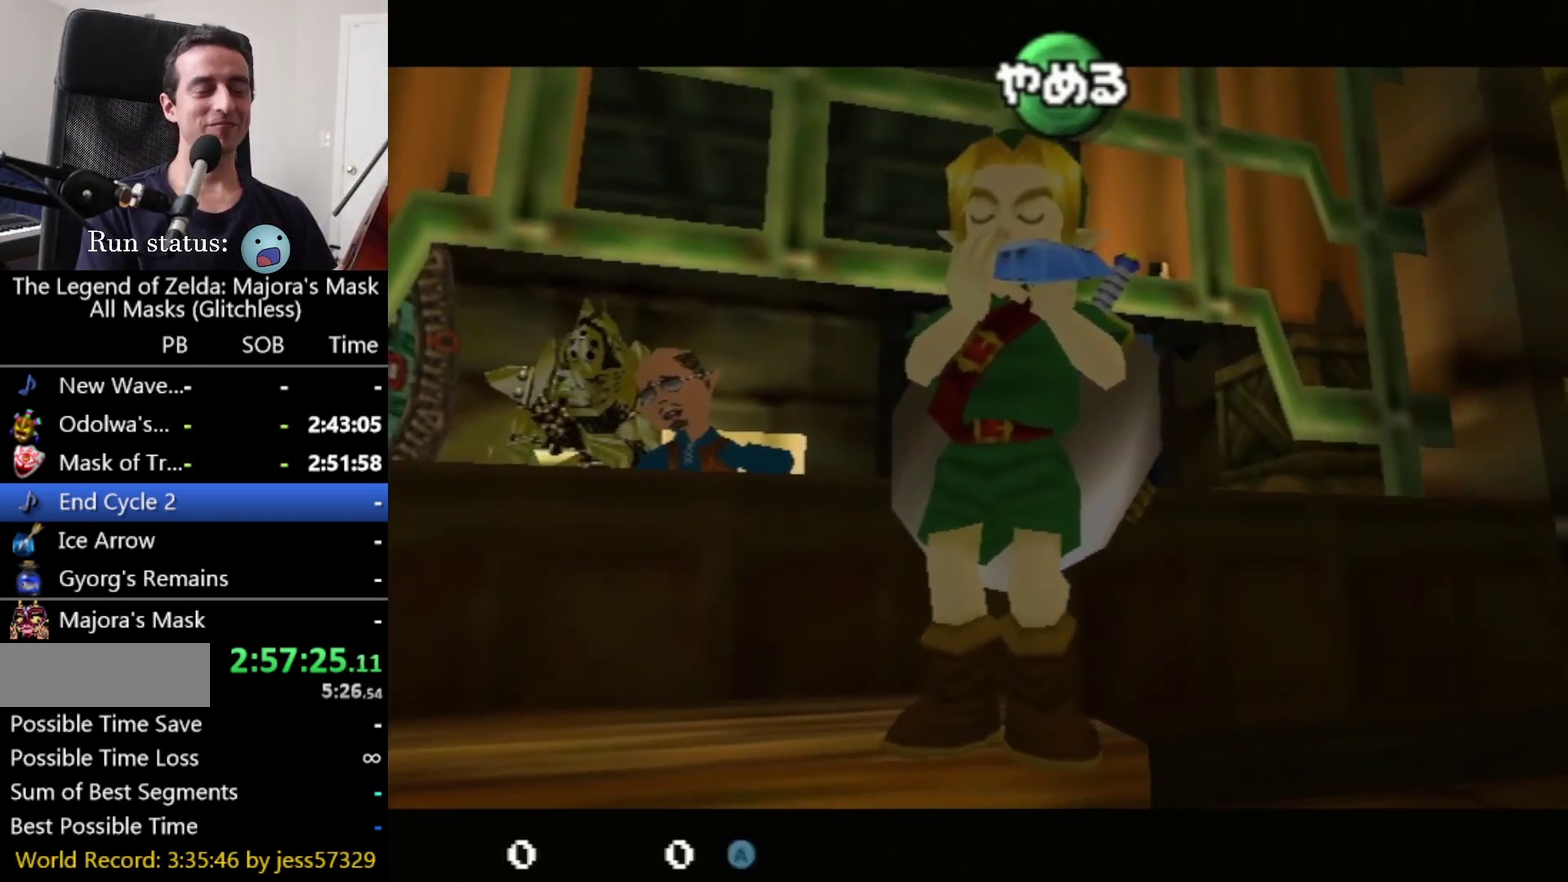
{"buttons": [], "left_stick": "center", "right_stick": "center", "events": [[125, "R2", "down"], [250, "SQUARE", "down"], [291, "R2", "up"], [375, "SQUARE", "up"]]}
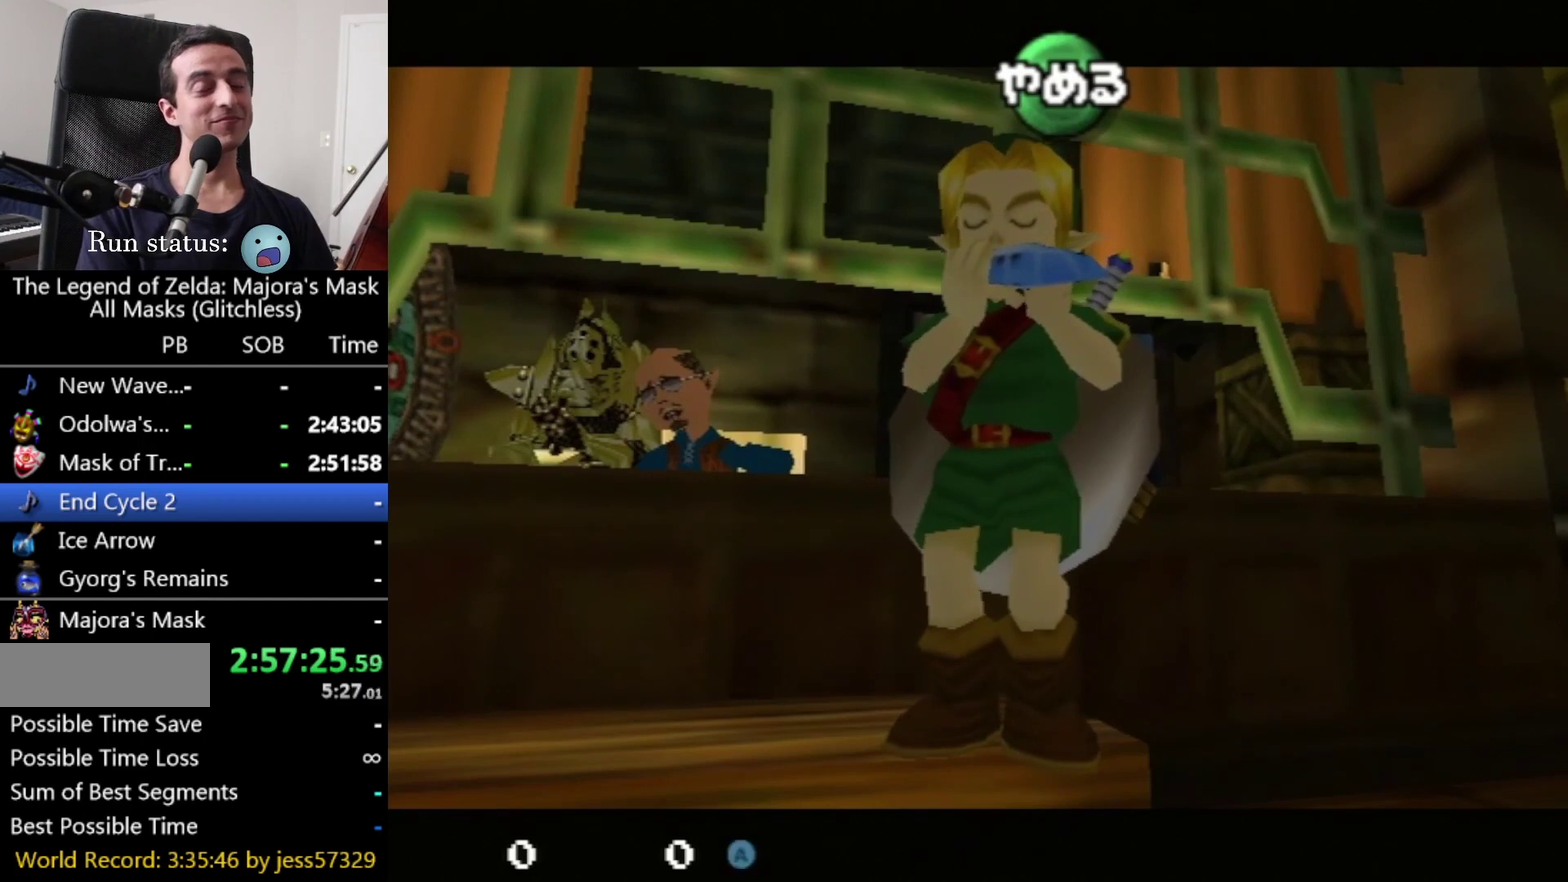
{"buttons": [], "left_stick": "center", "right_stick": "center", "events": [[83, "R2", "down"], [333, "R2", "up"]]}
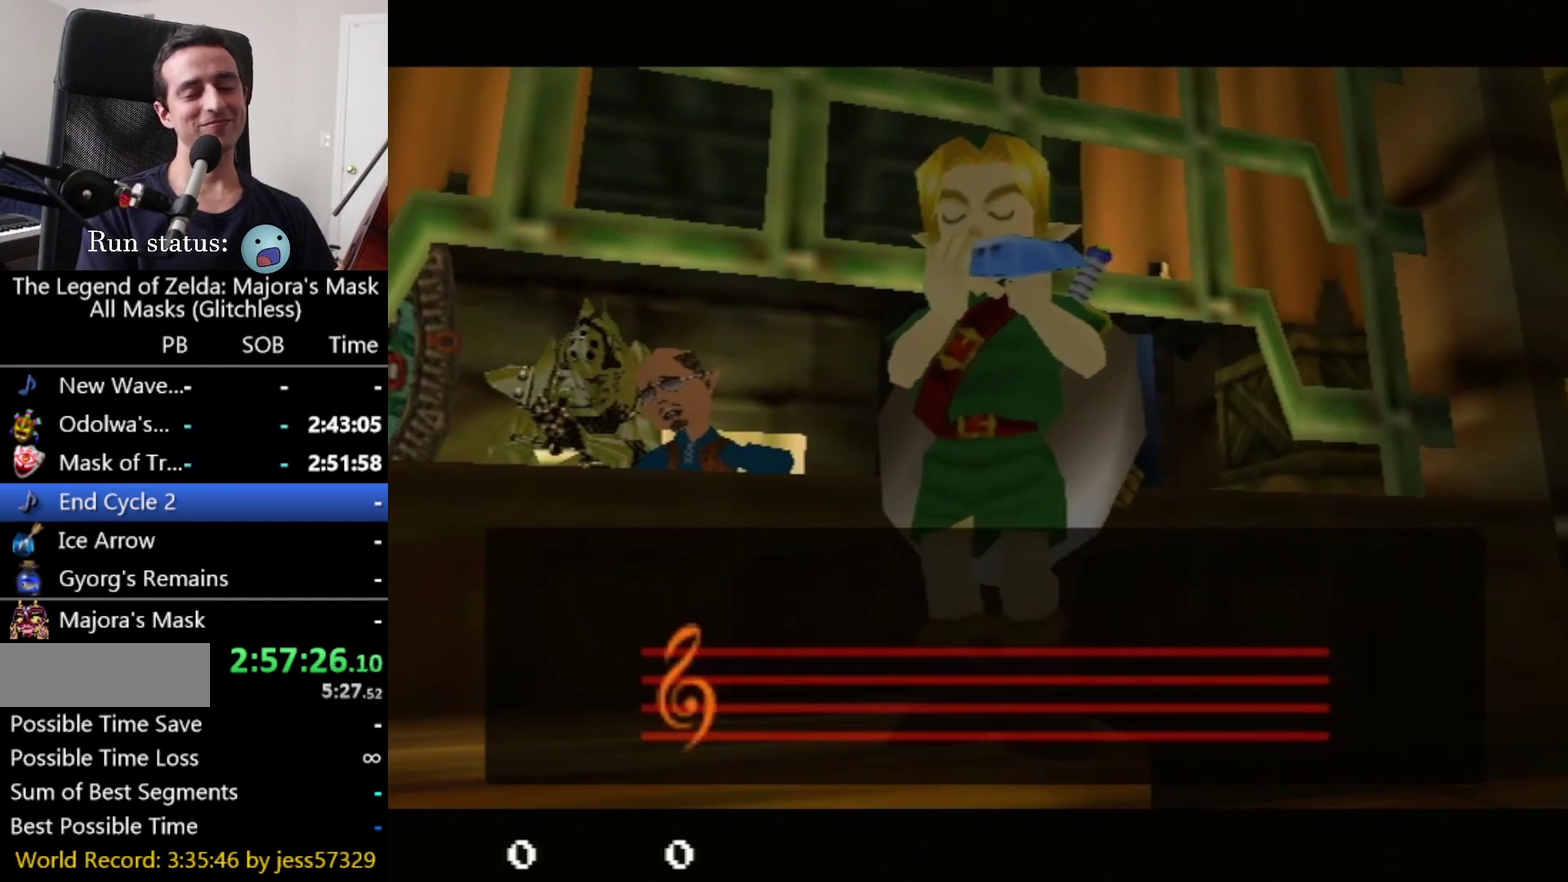
{"buttons": [], "left_stick": "center", "right_stick": "center", "events": []}